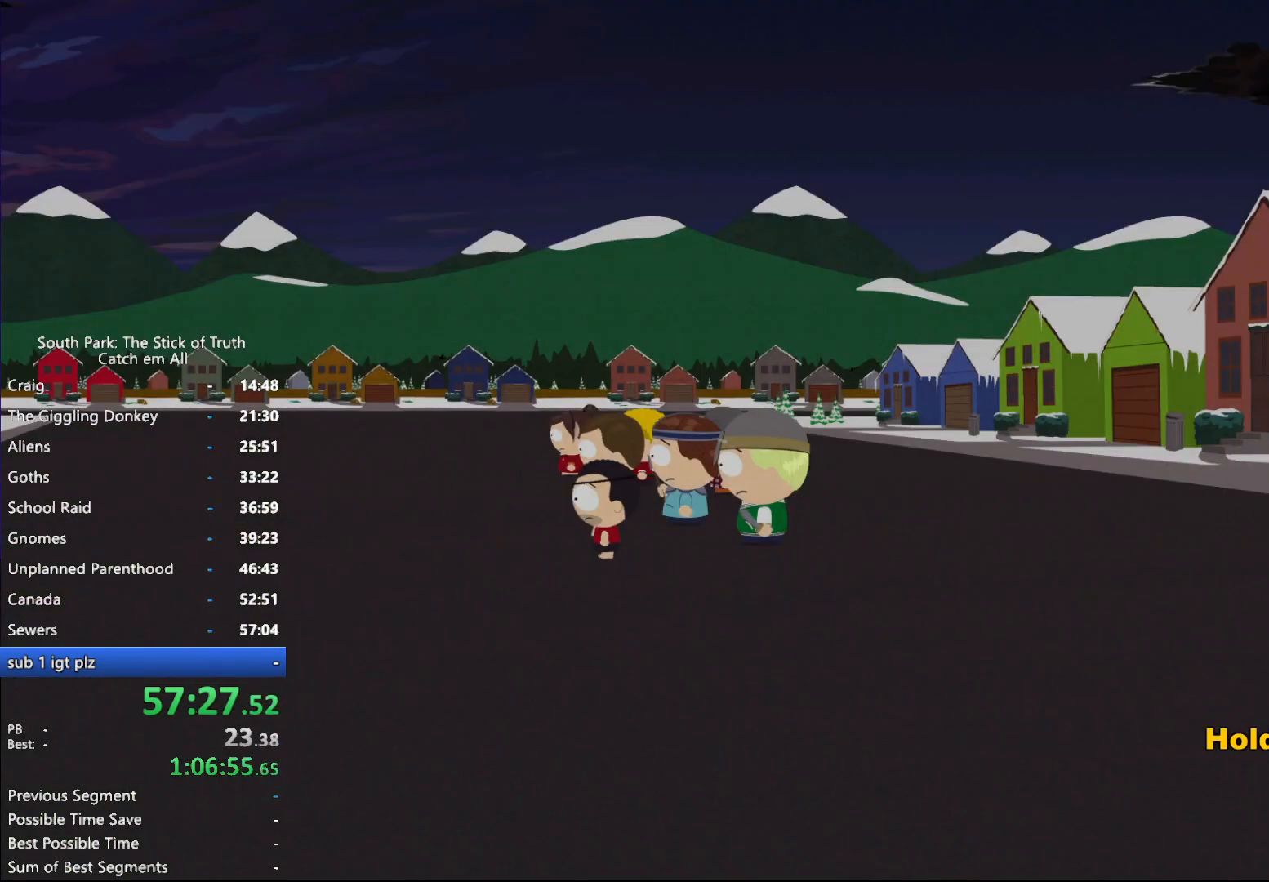
Gameplay with a controller (Xbox layout); each line is a JSON object with the inputs held at the frame after it (dt_ms = milliseconds from this image to that frame). "button_events" lists button changes between this image and that frame as [ms after this image, input, new state], when the widget could be followed in between (sticks are given only as held states). Not read: HOME L3 R3.
{"dt_ms": 500, "buttons": ["B"], "left_stick": "center", "right_stick": "center", "button_events": []}
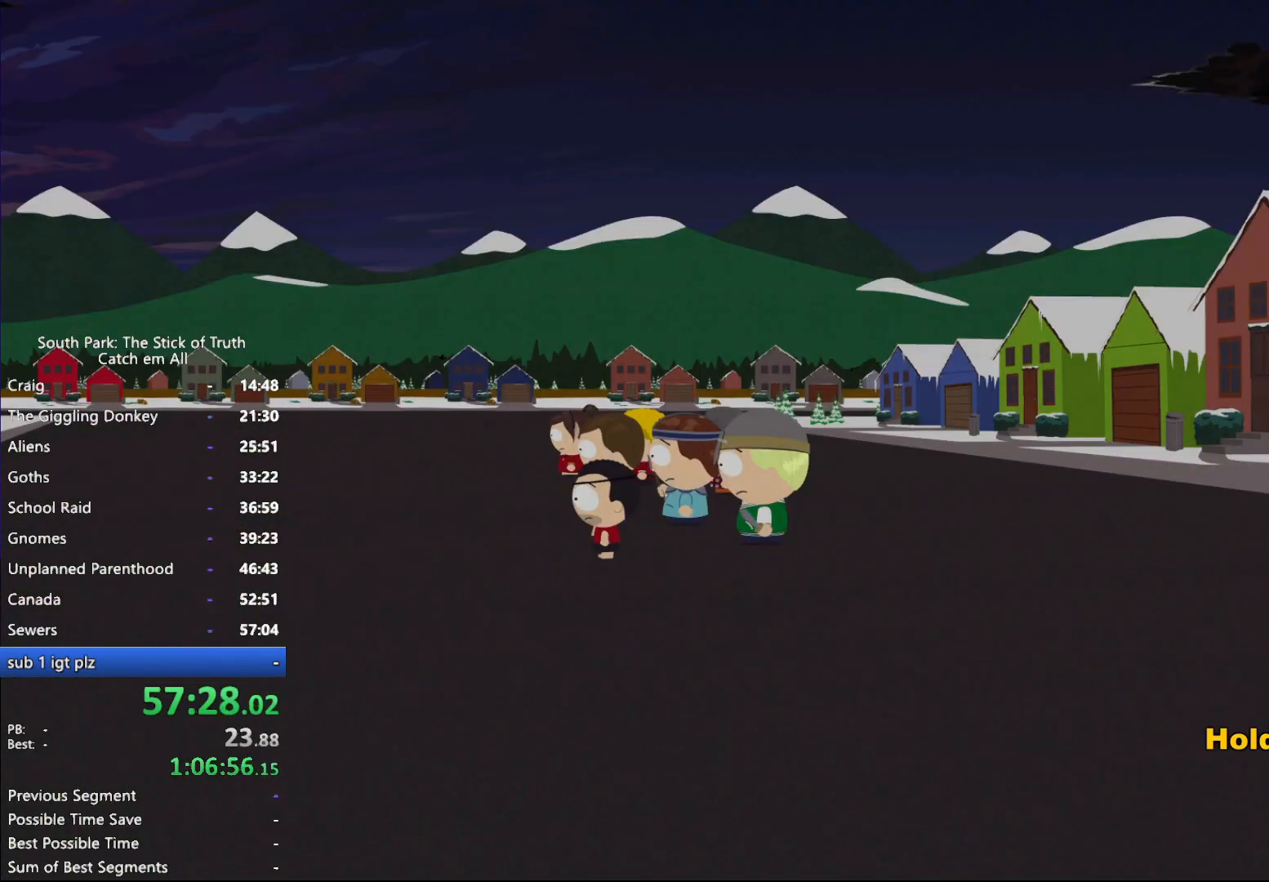
{"dt_ms": 500, "buttons": ["B"], "left_stick": "right", "right_stick": "center", "button_events": []}
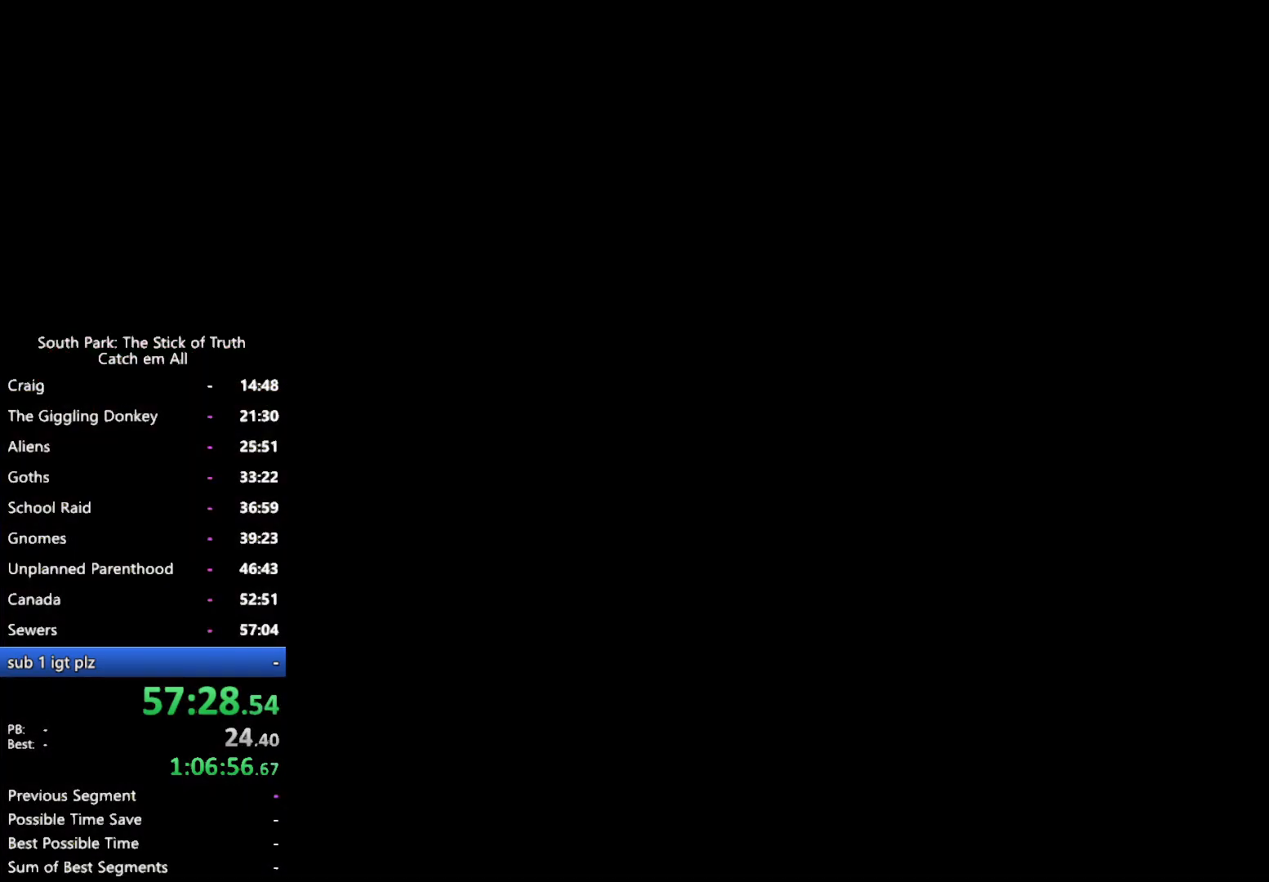
{"dt_ms": 500, "buttons": ["B"], "left_stick": "right", "right_stick": "center", "button_events": []}
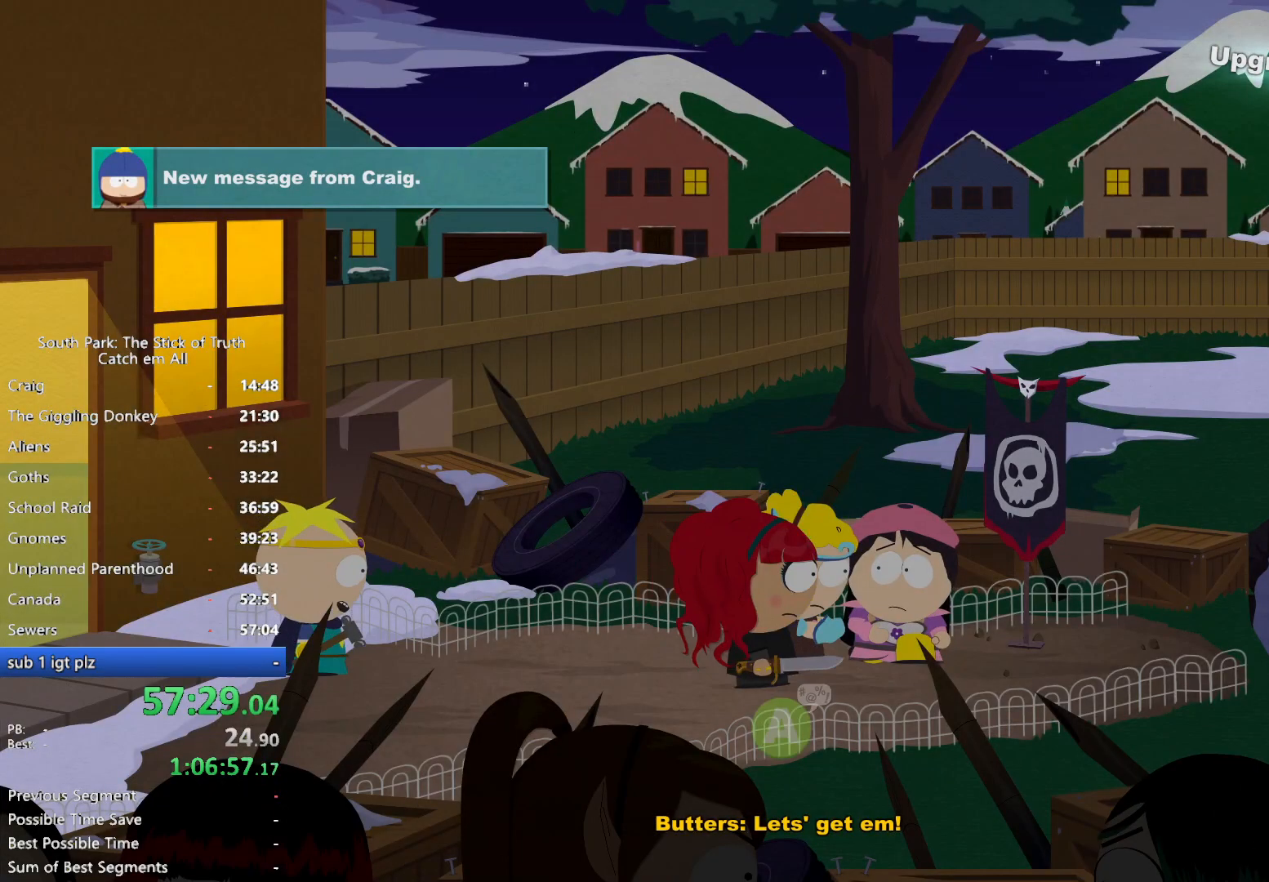
{"dt_ms": 500, "buttons": [], "left_stick": "right", "right_stick": "down-left", "button_events": [[433, "B", "up"]]}
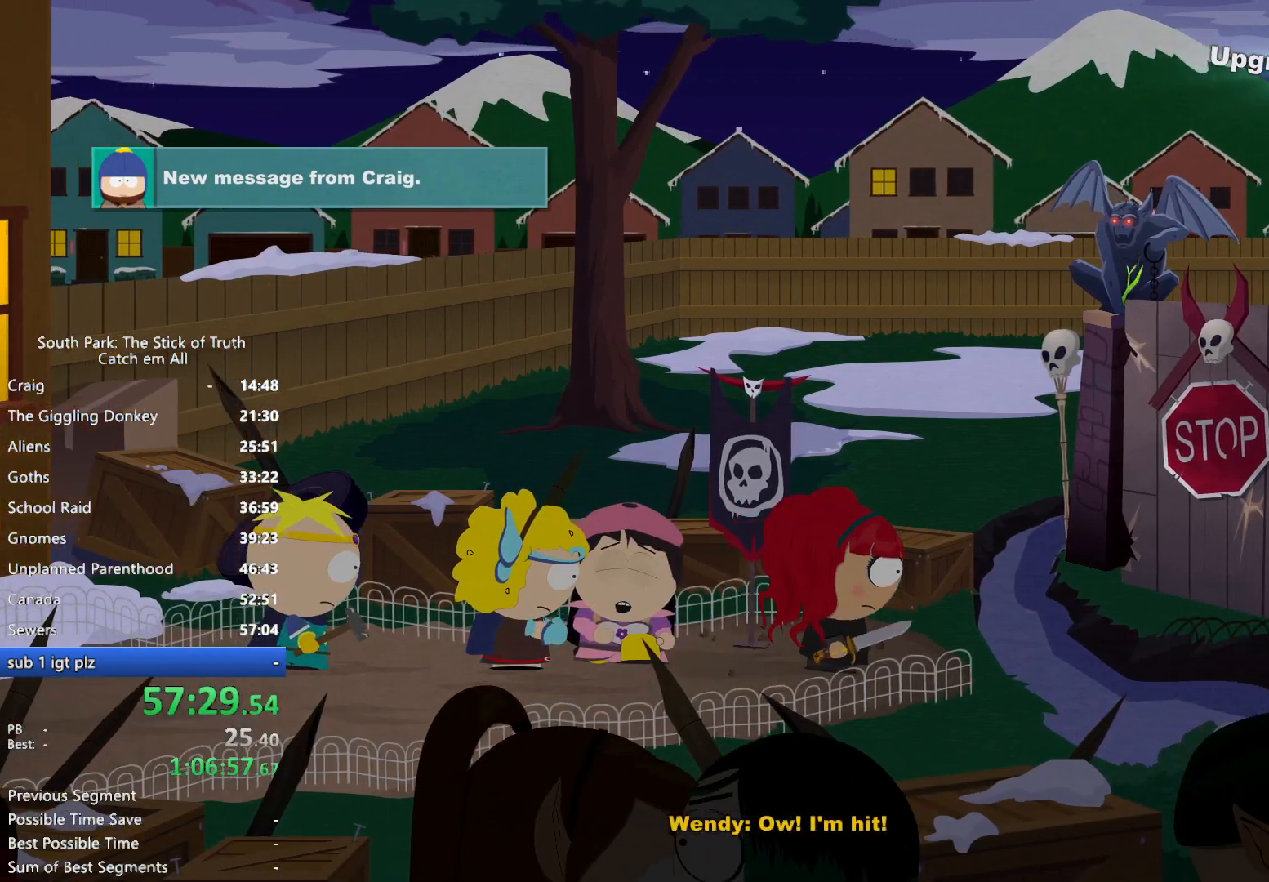
{"dt_ms": 500, "buttons": [], "left_stick": "right", "right_stick": "up", "button_events": []}
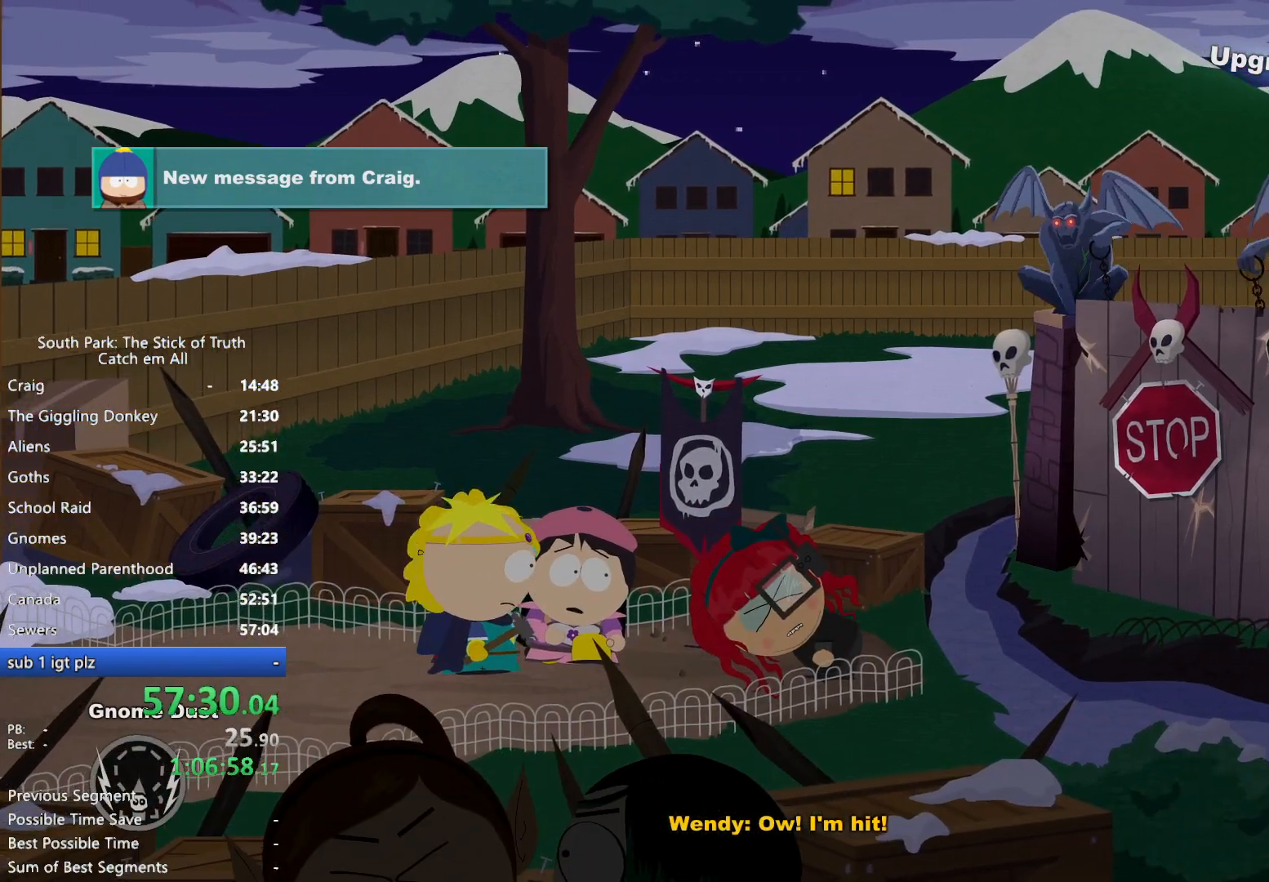
{"dt_ms": 500, "buttons": [], "left_stick": "right", "right_stick": "up", "button_events": []}
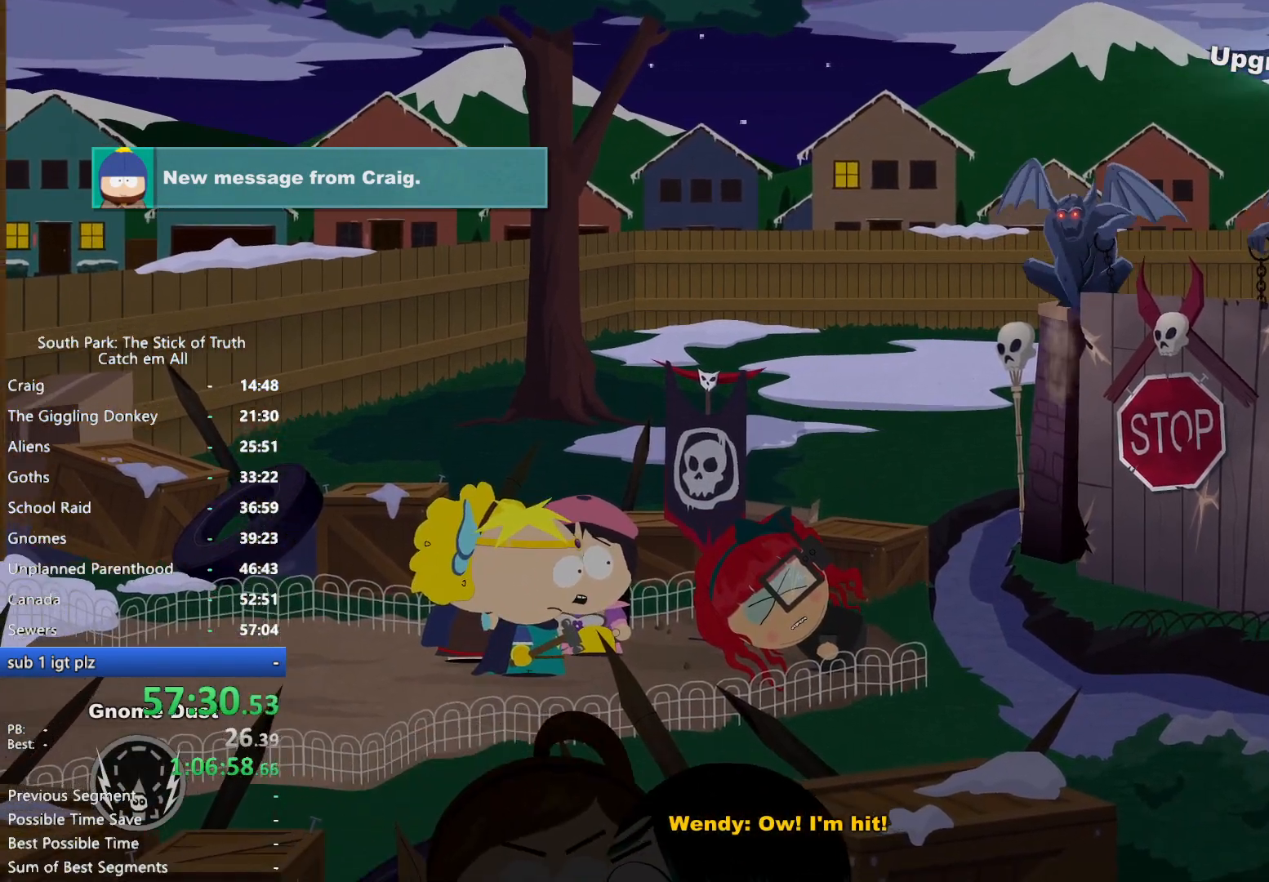
{"dt_ms": 500, "buttons": [], "left_stick": "right", "right_stick": "up", "button_events": []}
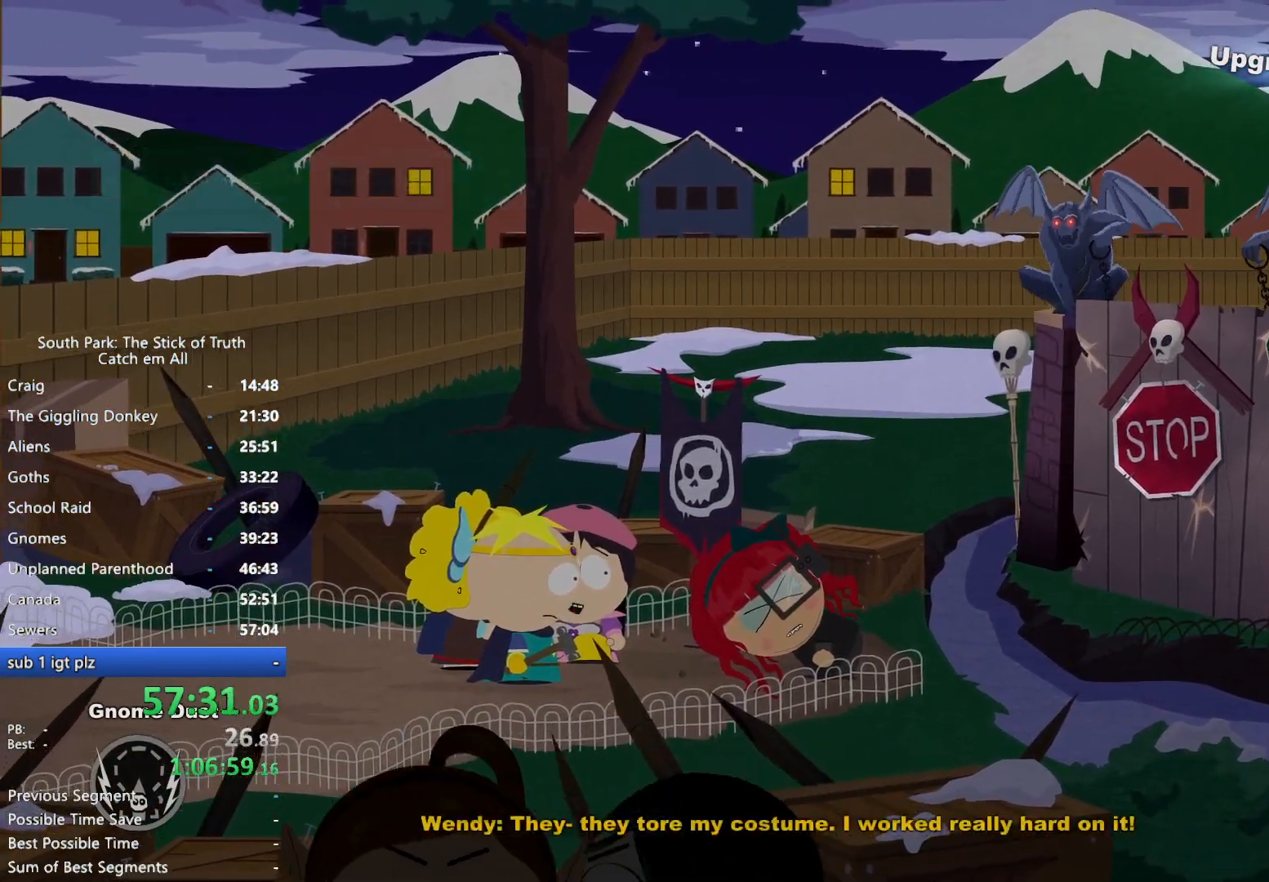
{"dt_ms": 500, "buttons": [], "left_stick": "right", "right_stick": "up", "button_events": []}
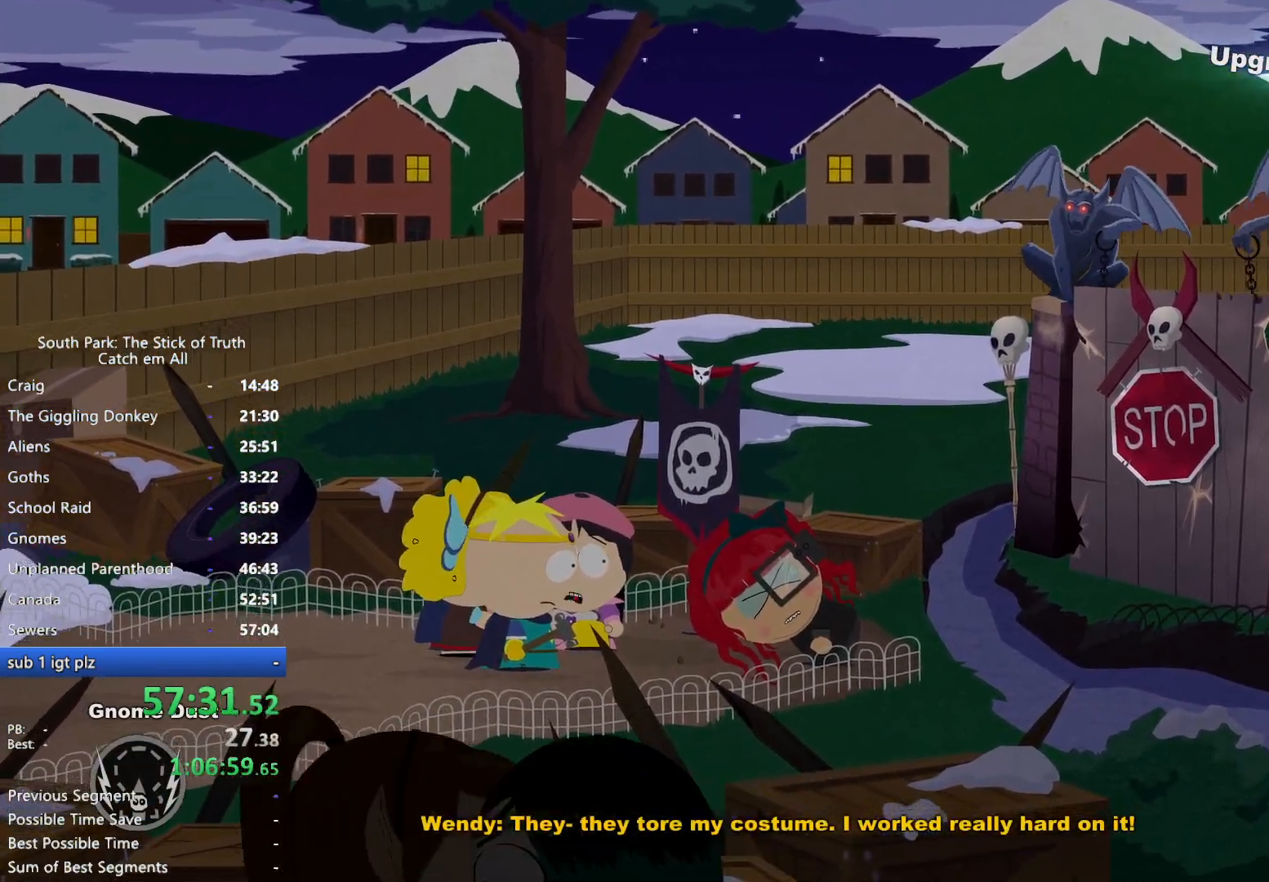
{"dt_ms": 500, "buttons": [], "left_stick": "right", "right_stick": "up", "button_events": []}
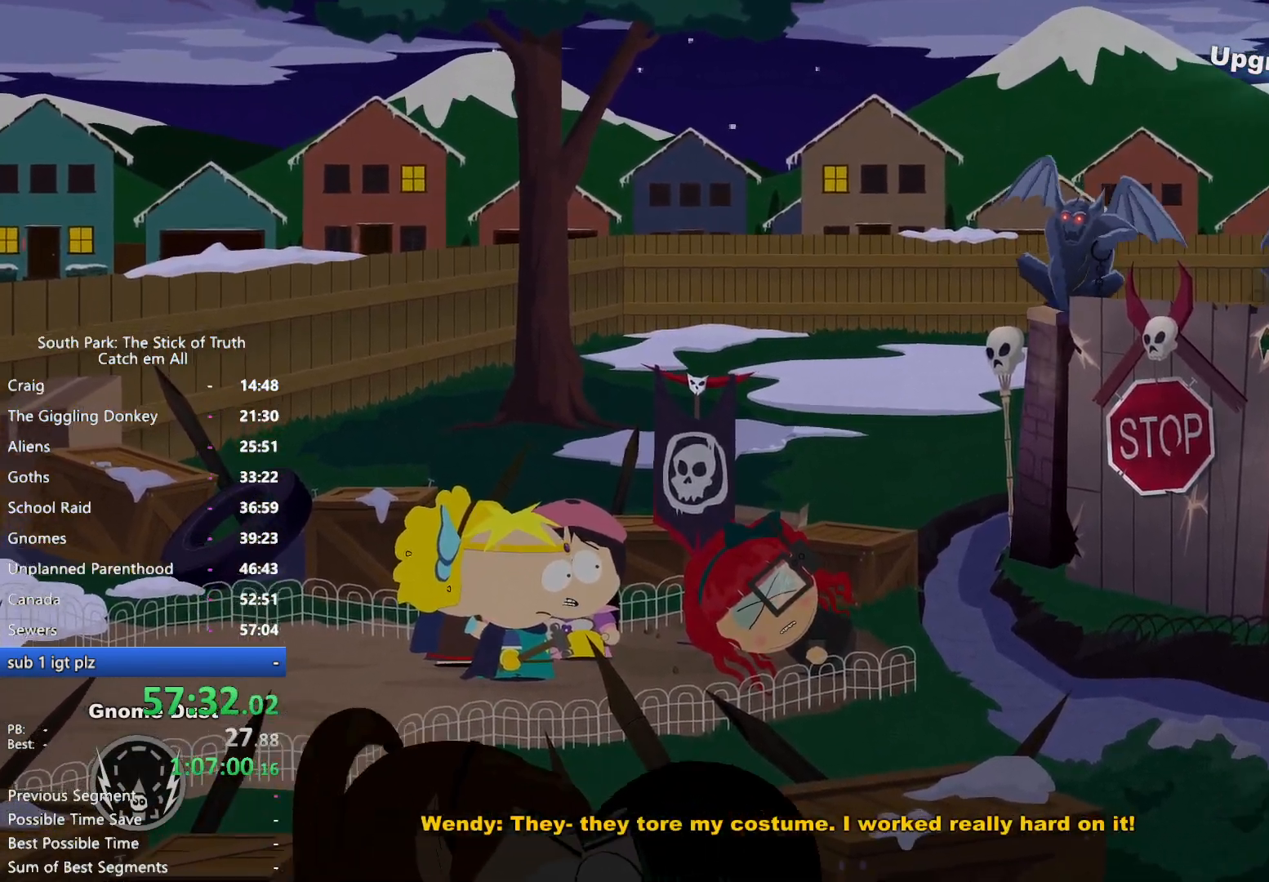
{"dt_ms": 500, "buttons": [], "left_stick": "left", "right_stick": "up", "button_events": []}
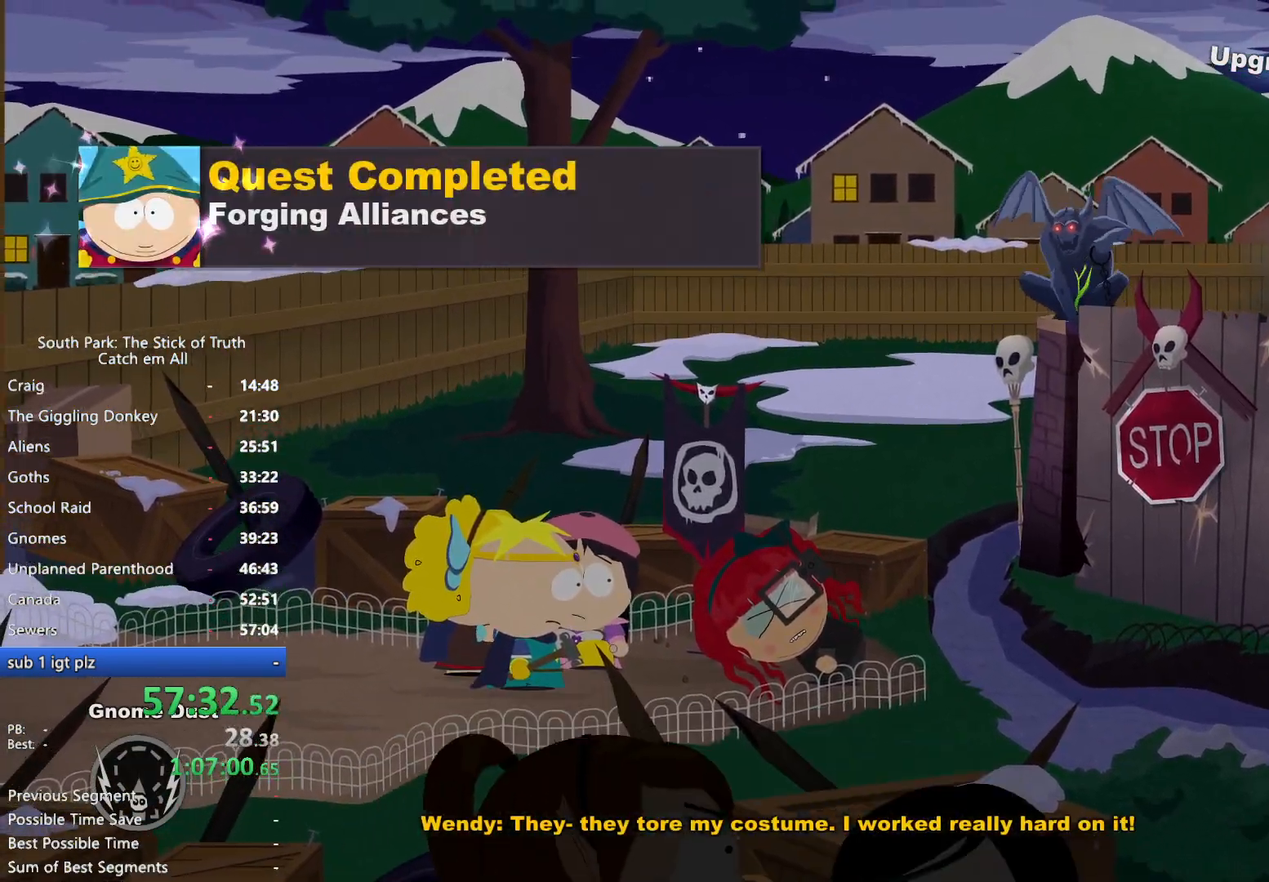
{"dt_ms": 500, "buttons": [], "left_stick": "left", "right_stick": "up", "button_events": []}
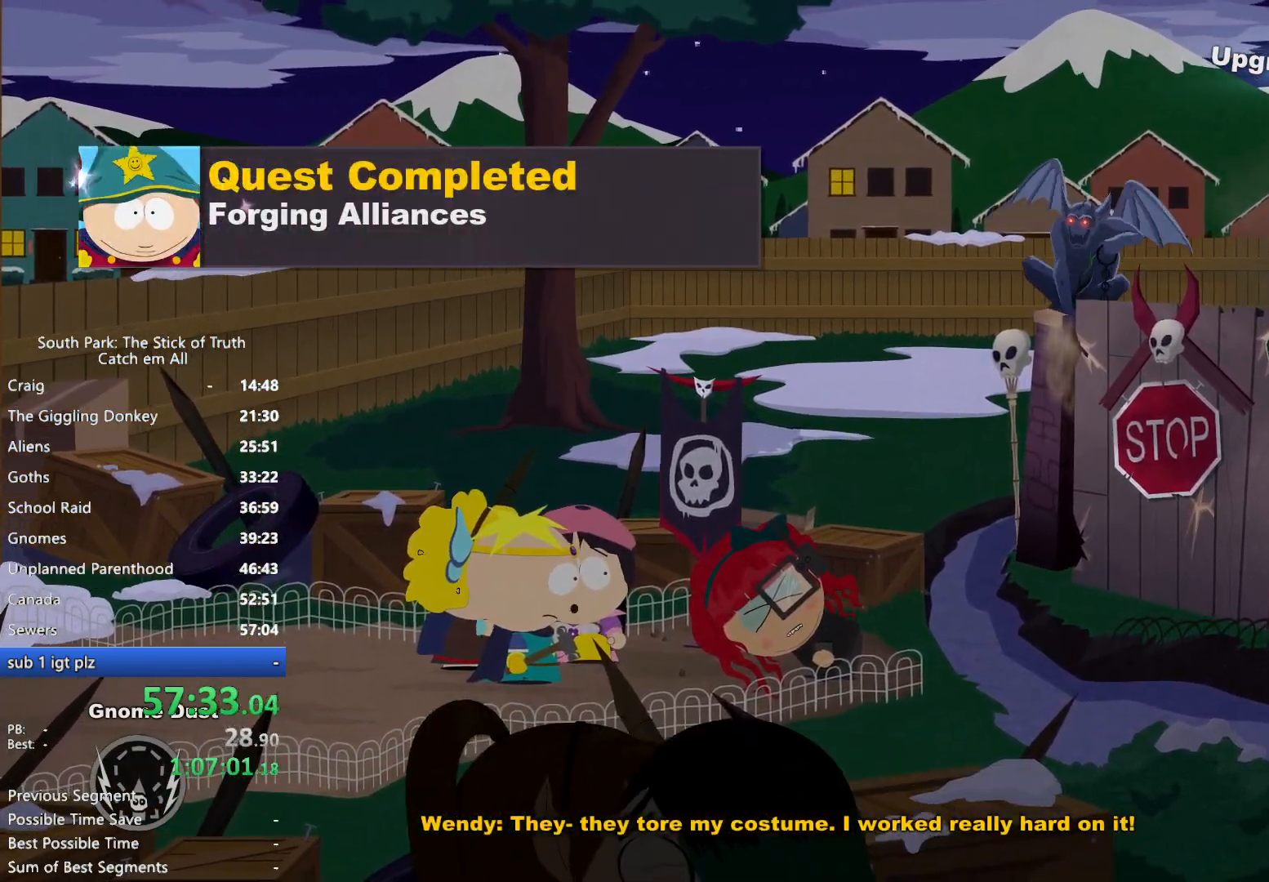
{"dt_ms": 500, "buttons": [], "left_stick": "left", "right_stick": "up", "button_events": []}
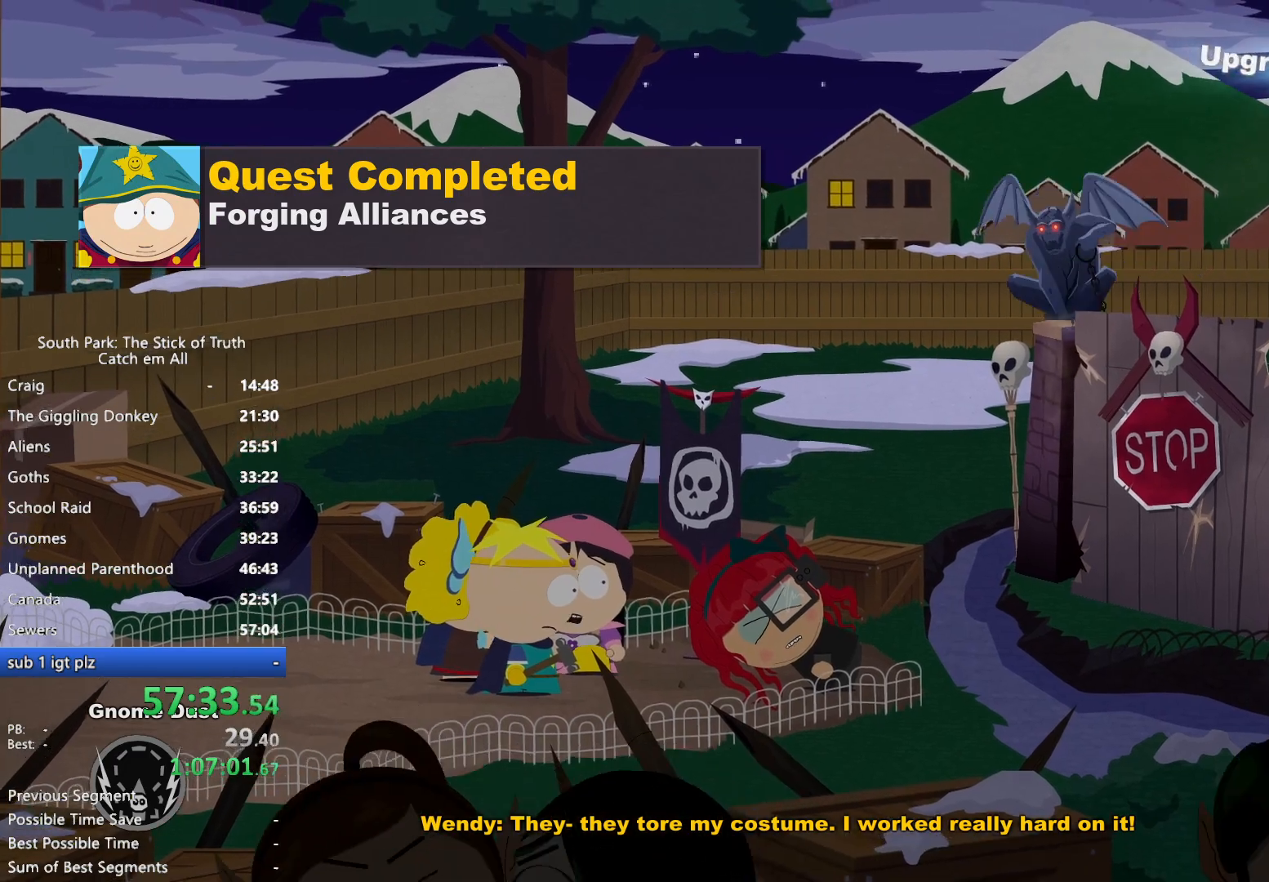
{"dt_ms": 500, "buttons": [], "left_stick": "left", "right_stick": "up", "button_events": []}
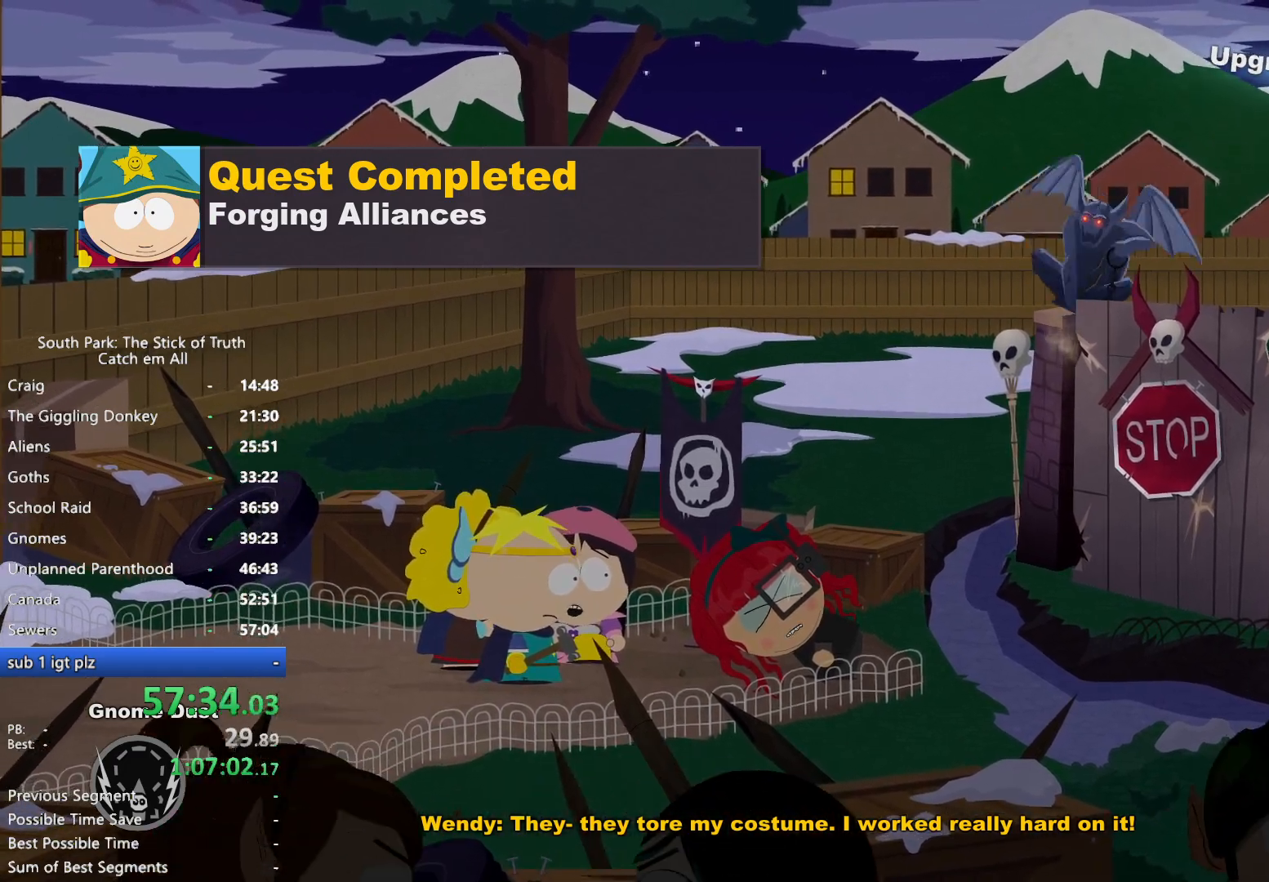
{"dt_ms": 500, "buttons": [], "left_stick": "left", "right_stick": "up", "button_events": []}
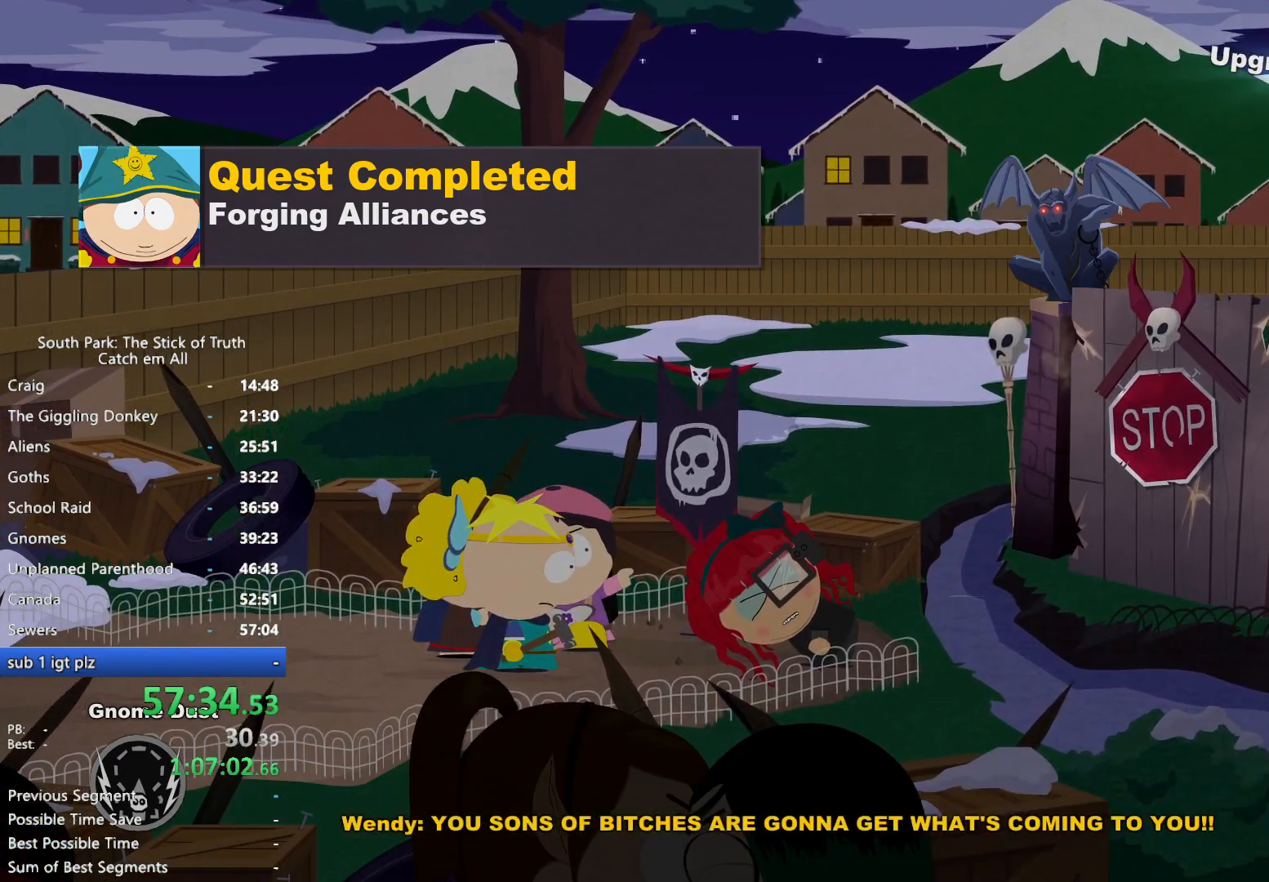
{"dt_ms": 500, "buttons": [], "left_stick": "left", "right_stick": "up", "button_events": []}
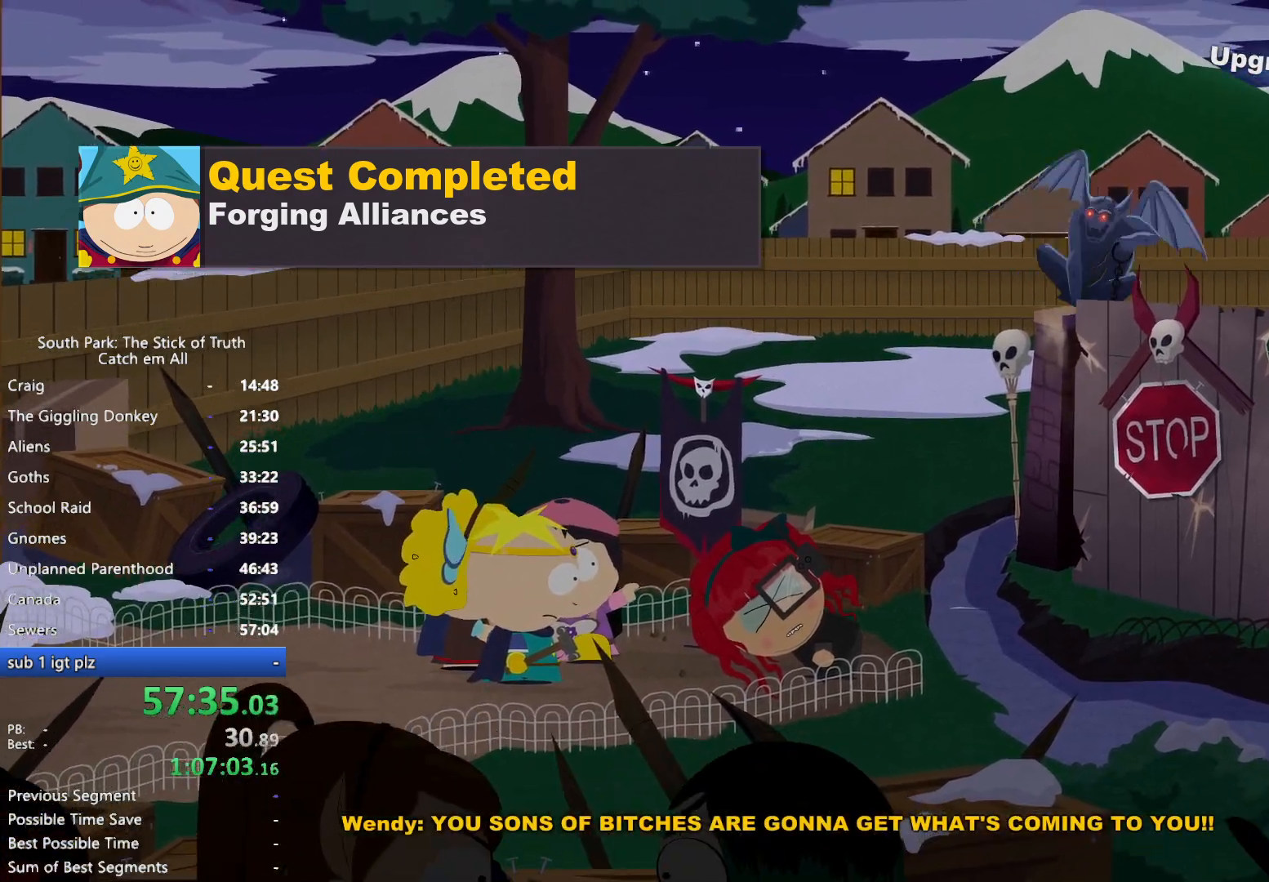
{"dt_ms": 500, "buttons": ["B"], "left_stick": "right", "right_stick": "center", "button_events": [[400, "B", "down"]]}
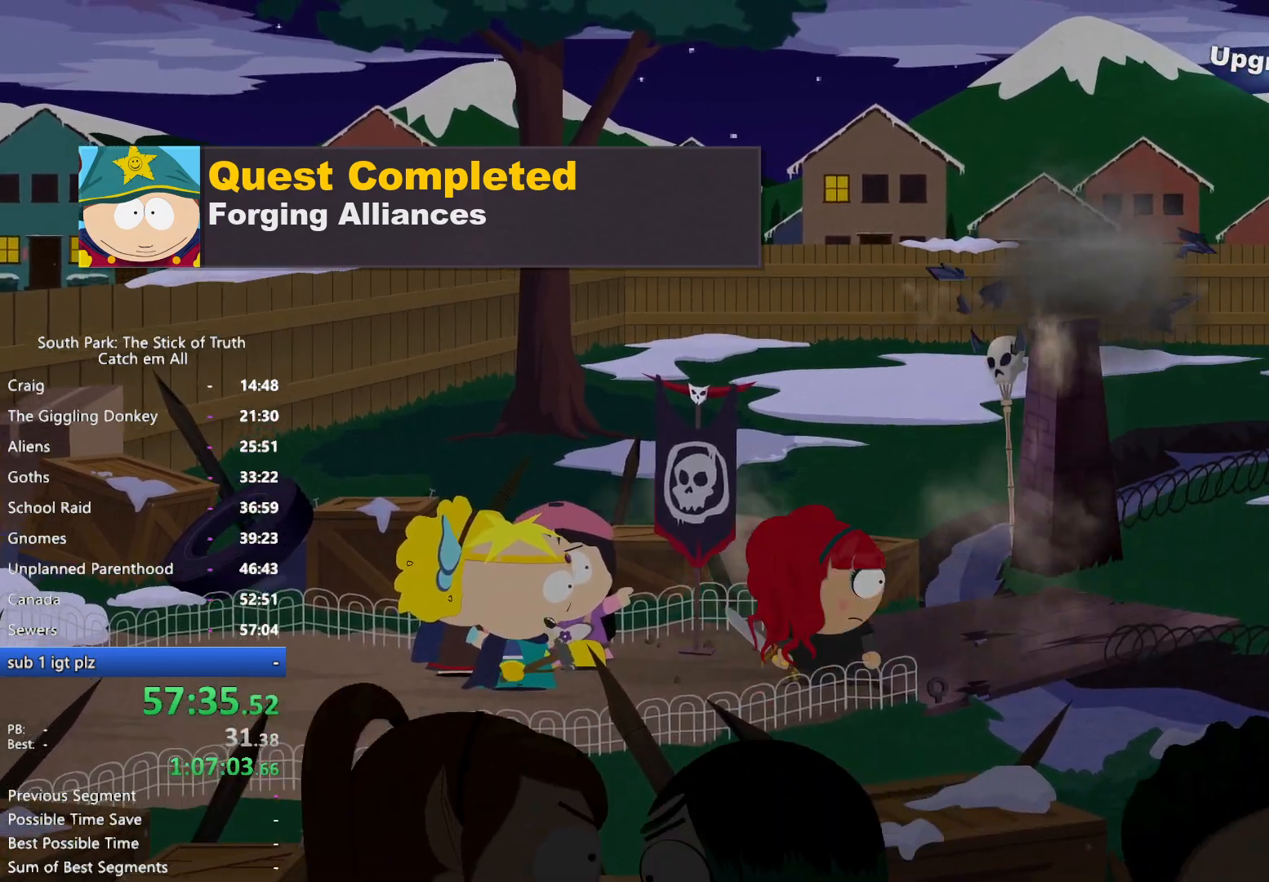
{"dt_ms": 500, "buttons": ["B"], "left_stick": "right", "right_stick": "center", "button_events": []}
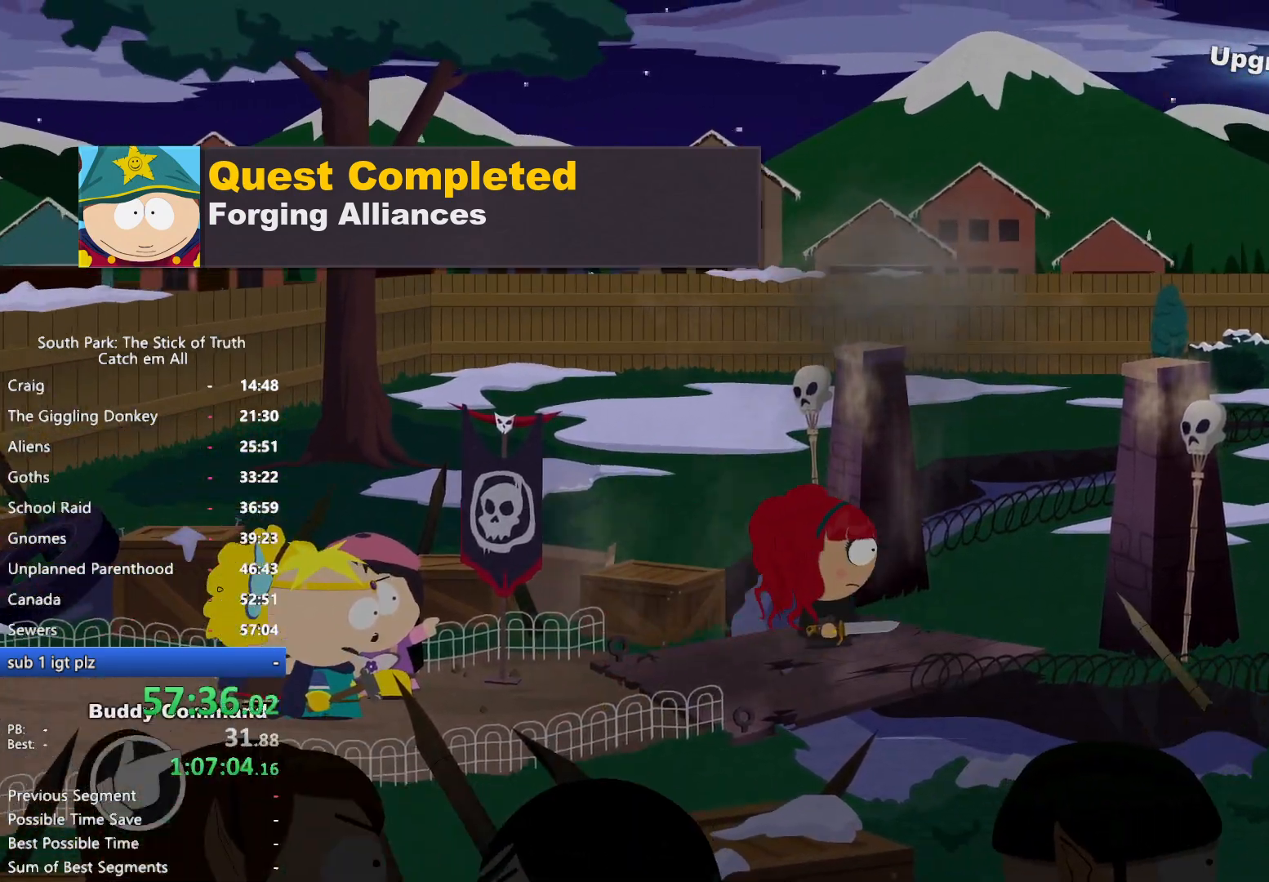
{"dt_ms": 500, "buttons": ["B"], "left_stick": "right", "right_stick": "center", "button_events": []}
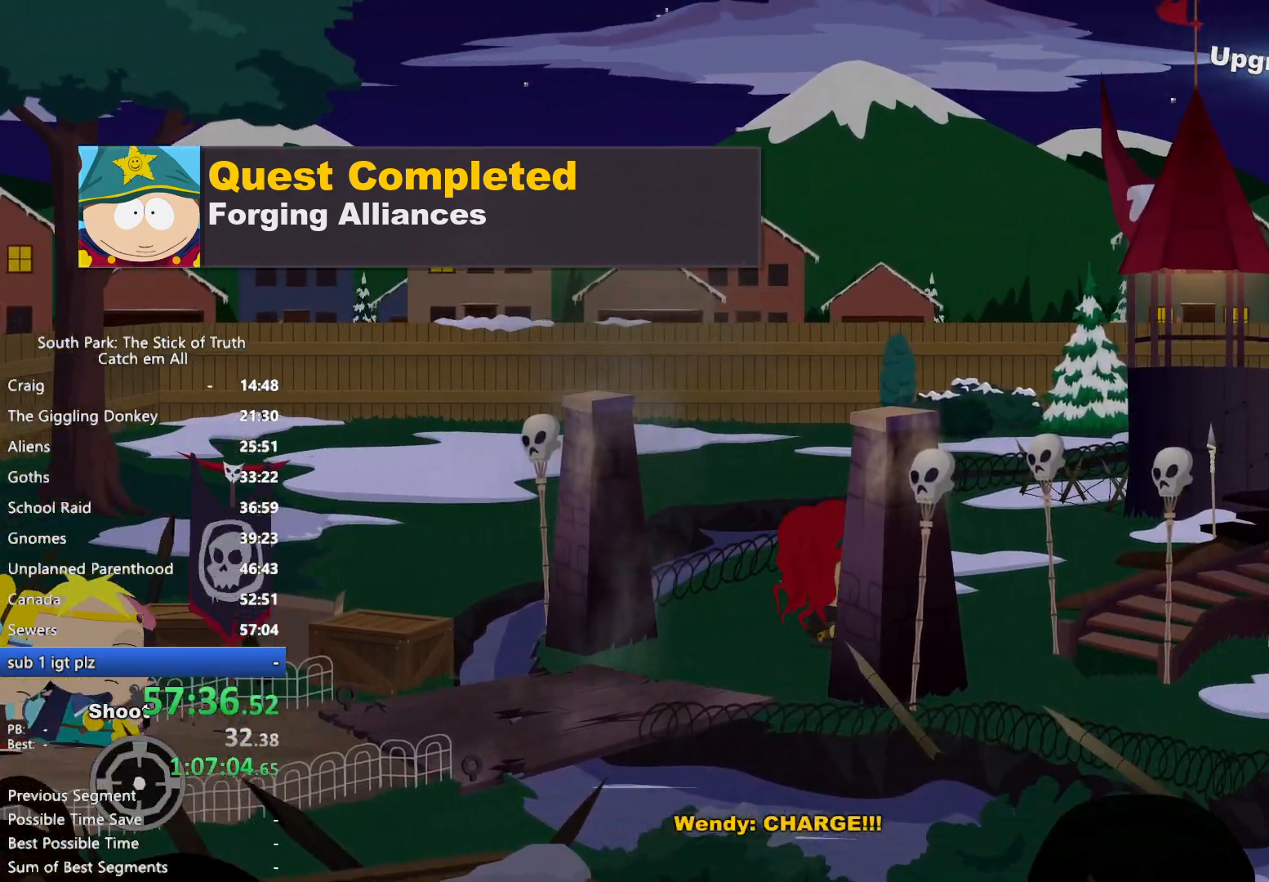
{"dt_ms": 500, "buttons": ["B"], "left_stick": "right", "right_stick": "center", "button_events": []}
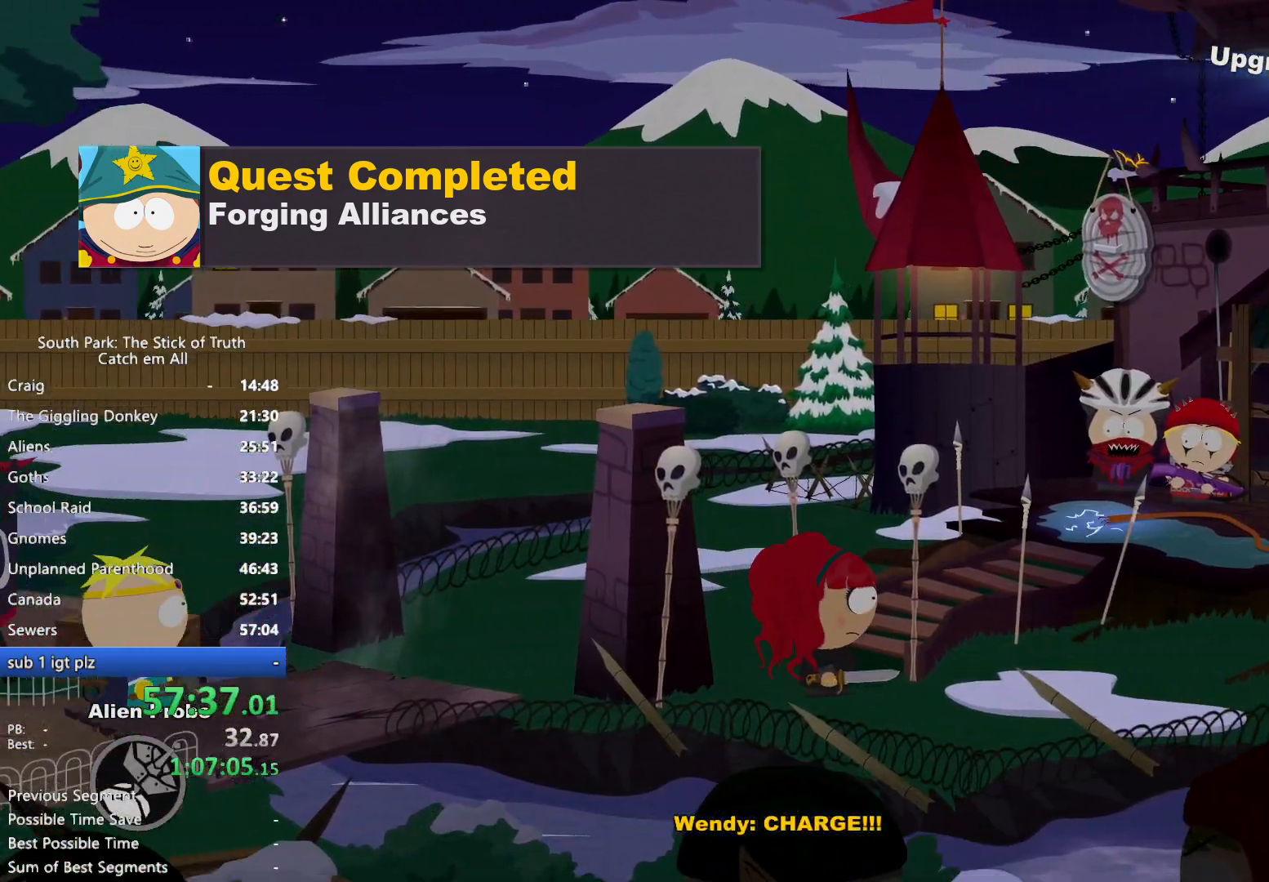
{"dt_ms": 500, "buttons": ["B"], "left_stick": "right", "right_stick": "center", "button_events": []}
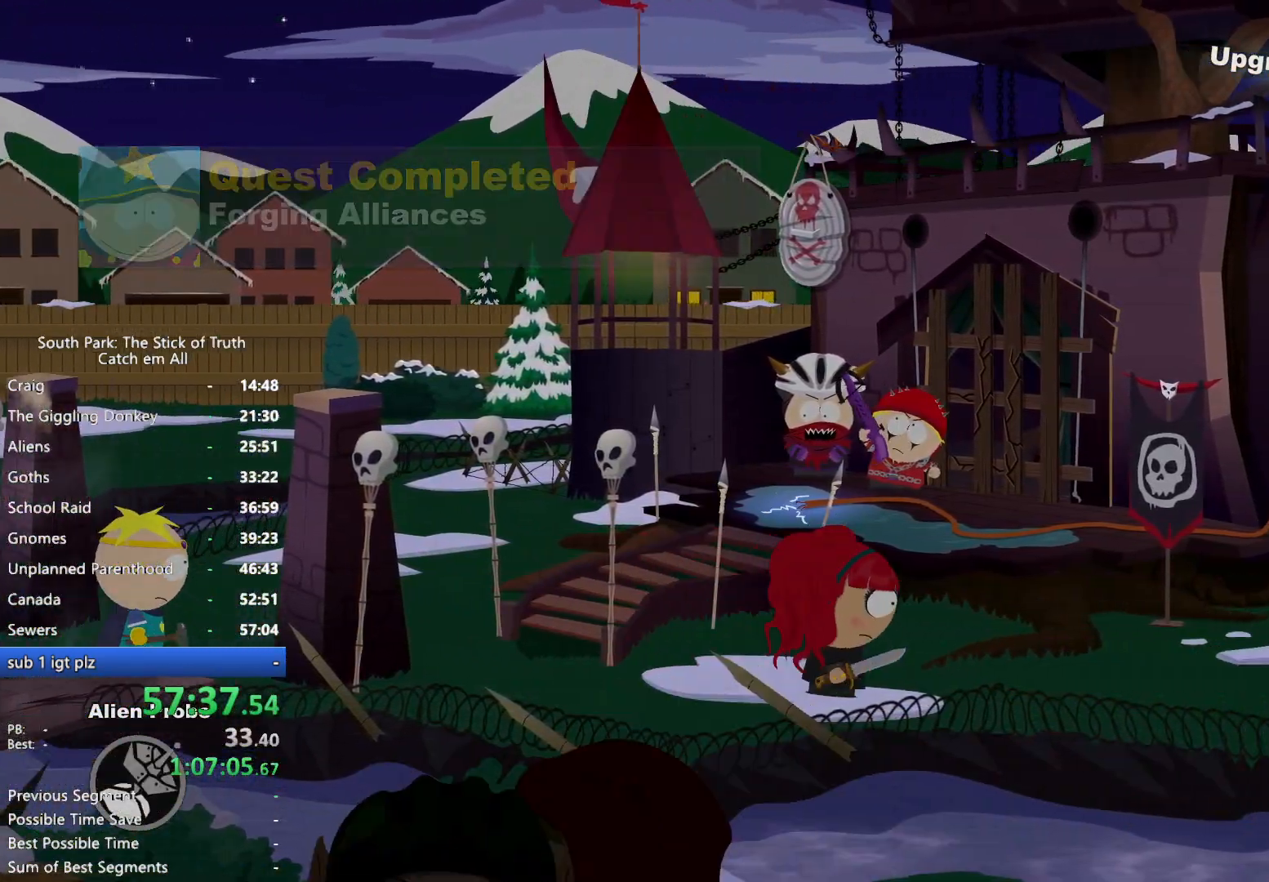
{"dt_ms": 1000, "buttons": [], "left_stick": "down-right", "right_stick": "center", "button_events": [[317, "B", "up"], [600, "R2", "down"], [650, "R2", "up"], [700, "L2", "down"], [750, "L2", "up"]]}
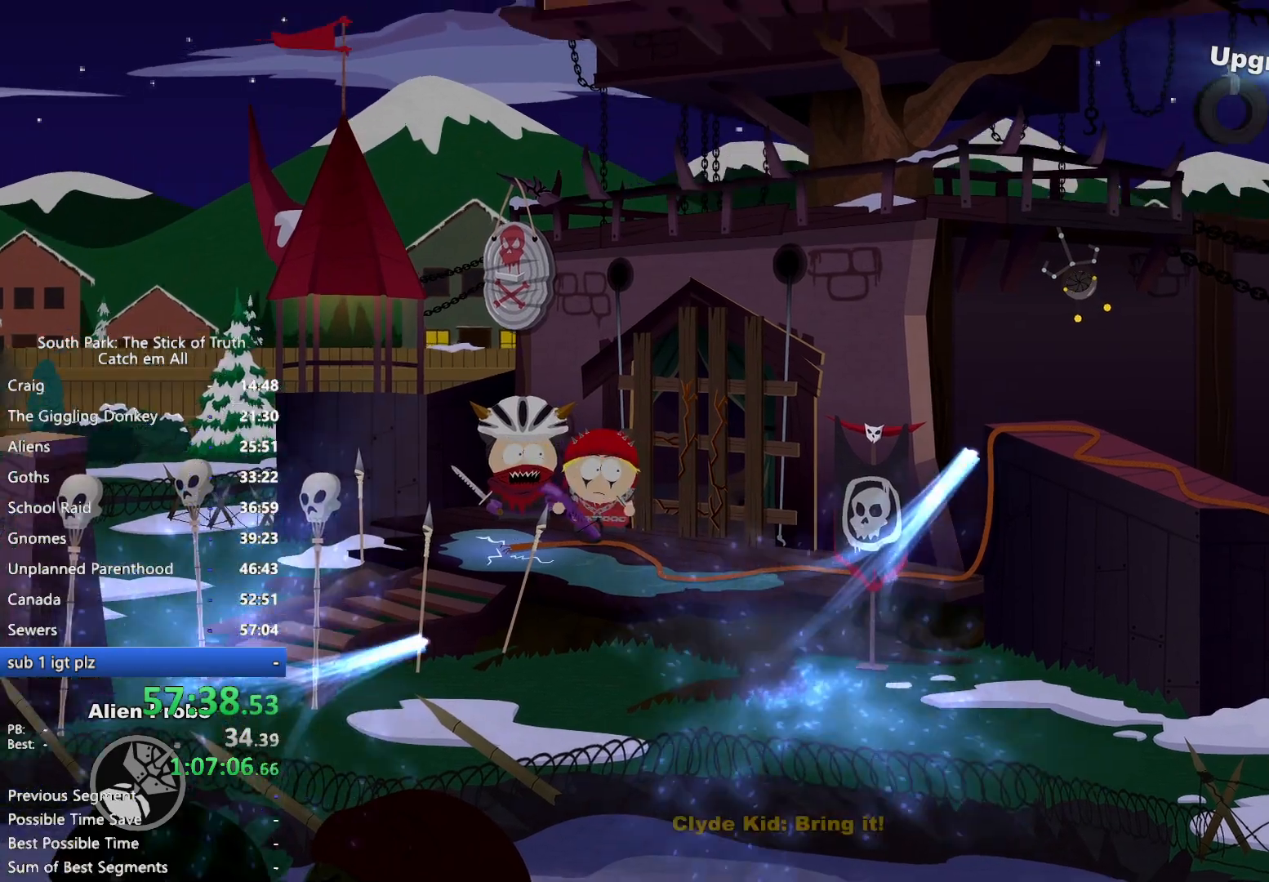
{"dt_ms": 1000, "buttons": [], "left_stick": "down-right", "right_stick": "center", "button_events": []}
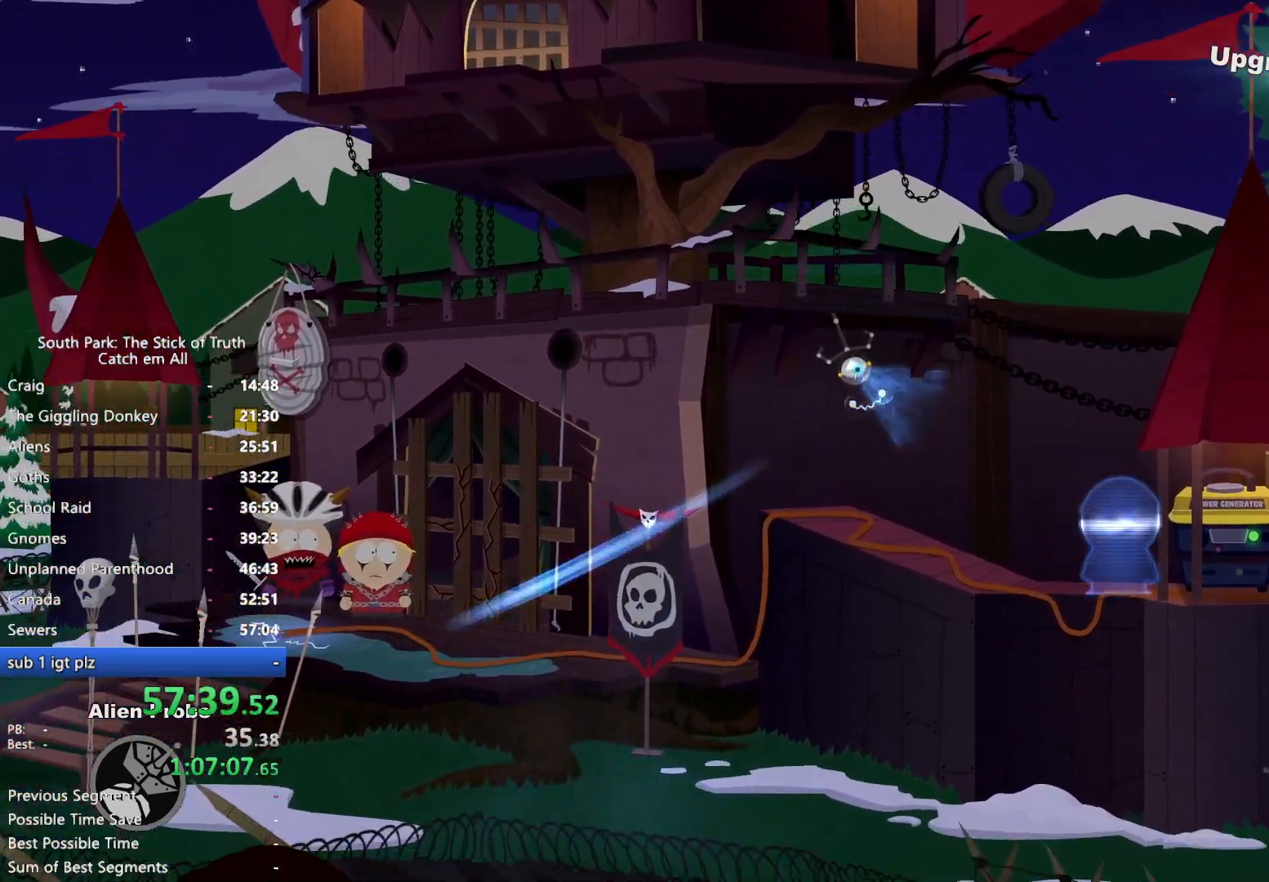
{"dt_ms": 500, "buttons": [], "left_stick": "center", "right_stick": "center", "button_events": [[67, "R2", "down"], [150, "R2", "up"], [217, "R2", "down"], [283, "R2", "up"], [367, "R2", "down"], [450, "R2", "up"]]}
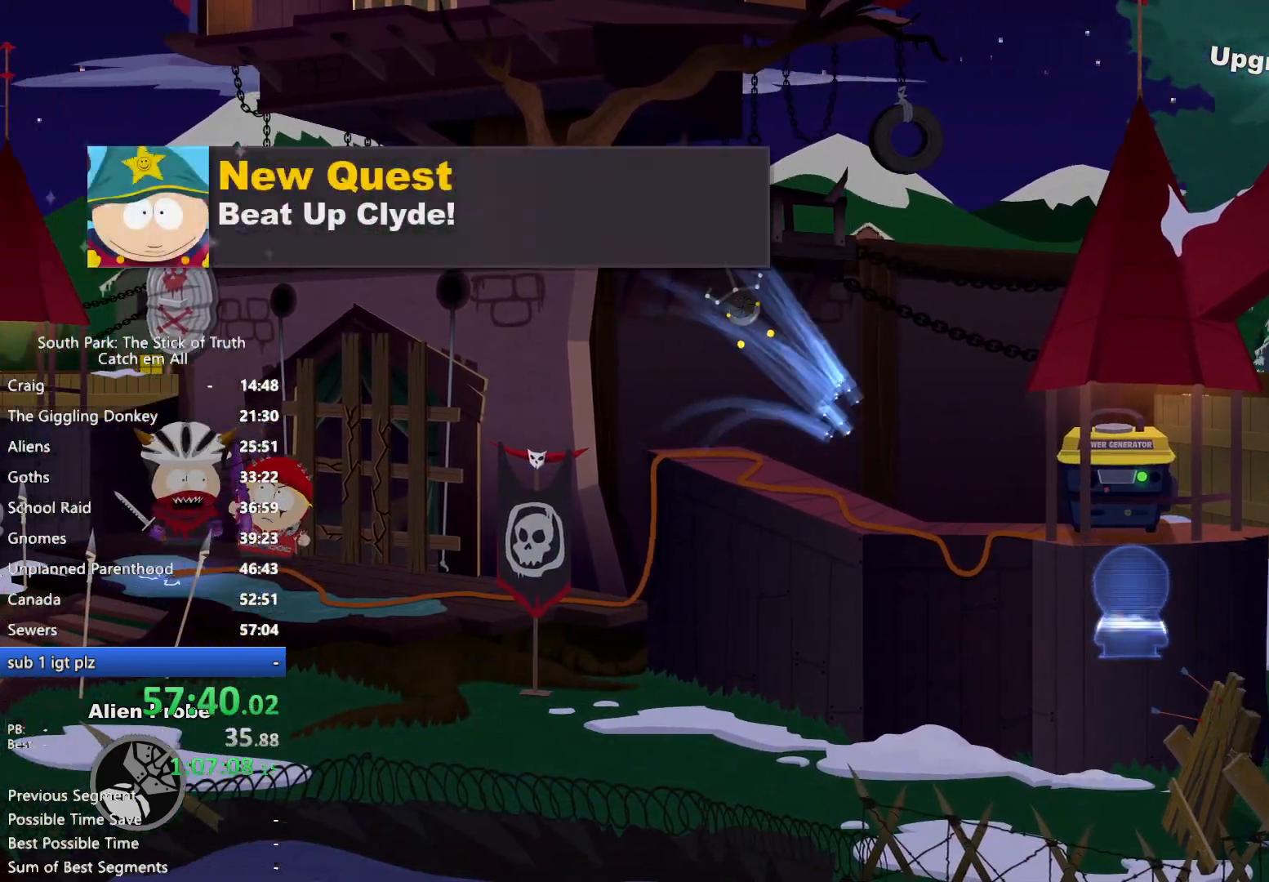
{"dt_ms": 500, "buttons": [], "left_stick": "center", "right_stick": "center", "button_events": []}